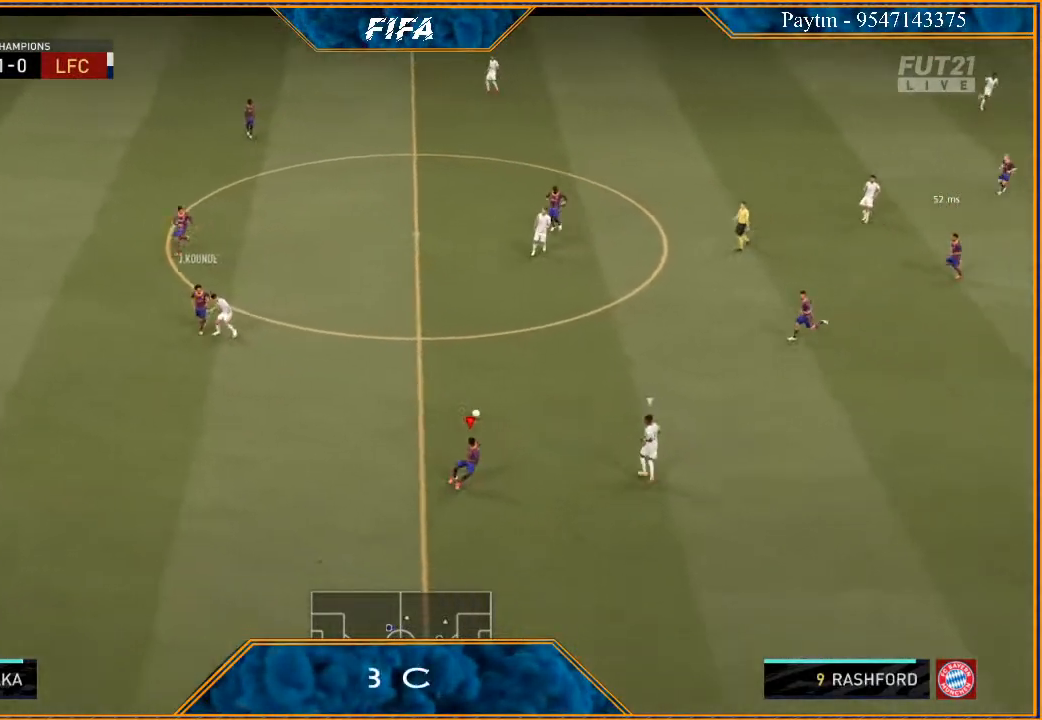
Gameplay with a controller (Xbox layout); each line is a JSON object with the inputs held at the frame after it. "events" lists button and stick changes between this image and that frame as [ms after this image, input, new state], when the widget could be followed in between.
{"buttons": ["L2", "R2"], "left_stick": "up-right", "right_stick": "center", "events": [[167, "R2", "down"], [367, "L2", "down"]]}
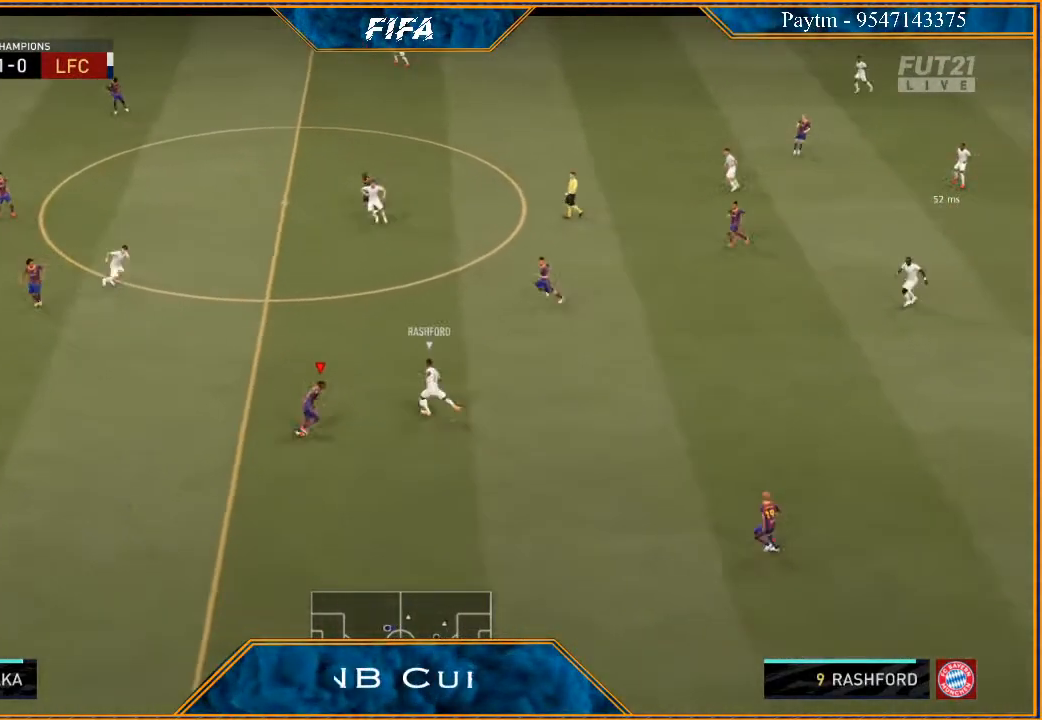
{"buttons": ["L2", "R2"], "left_stick": "up", "right_stick": "center", "events": [[33, "left_stick", "up"]]}
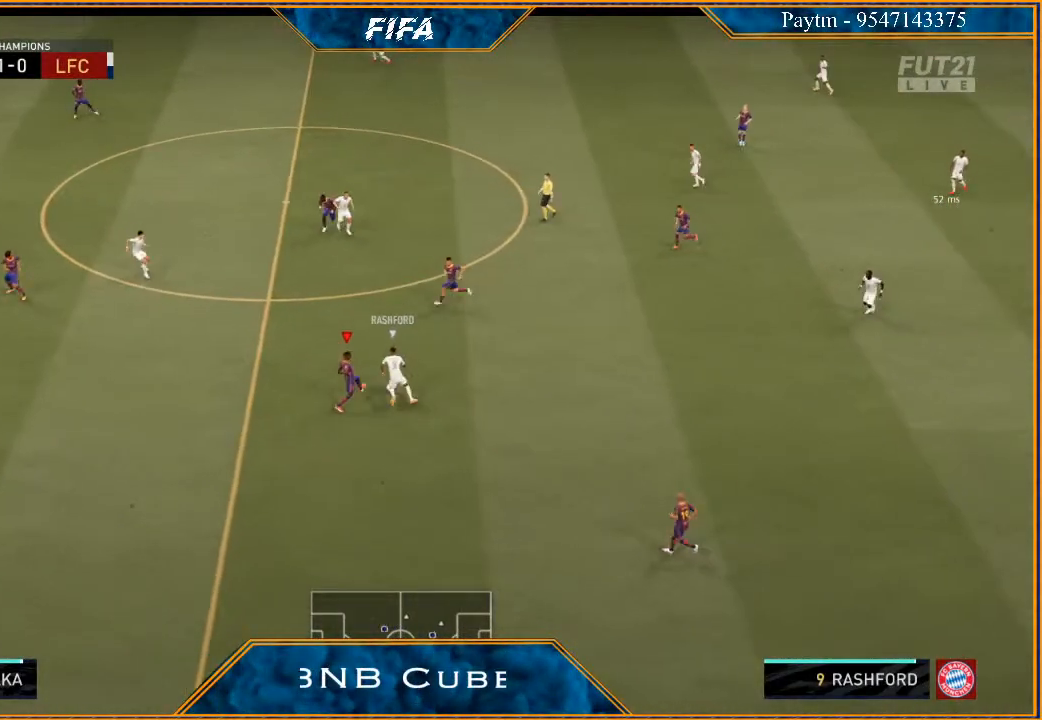
{"buttons": ["L2", "R2"], "left_stick": "up", "right_stick": "center", "events": []}
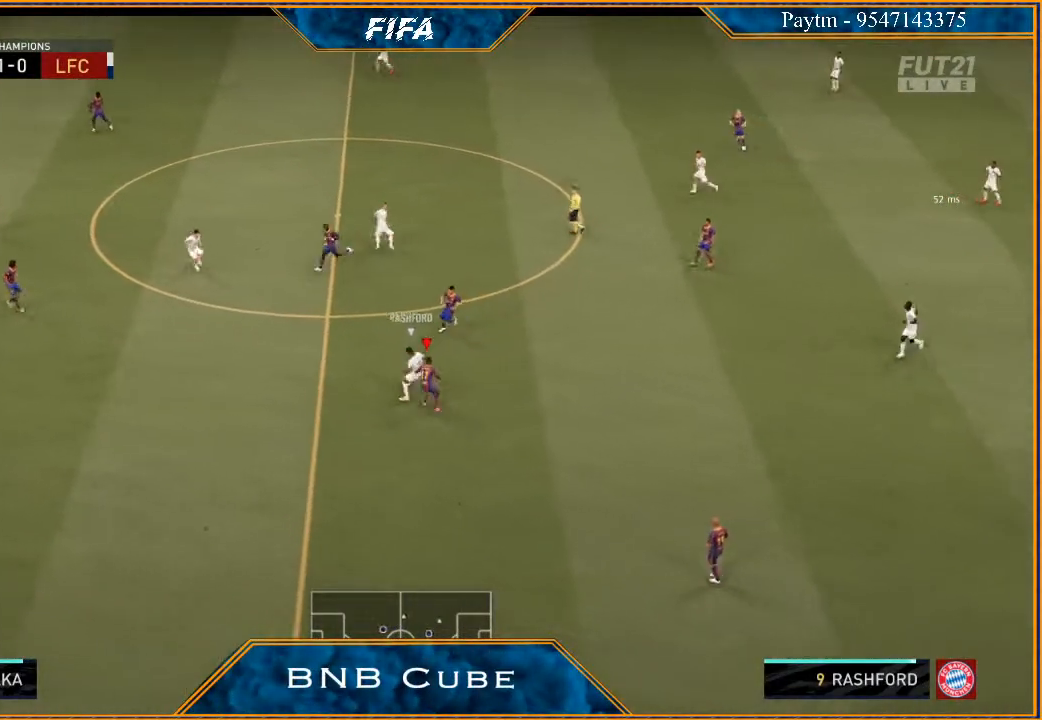
{"buttons": ["R2"], "left_stick": "up-left", "right_stick": "center", "events": [[133, "left_stick", "up-left"], [200, "L2", "up"]]}
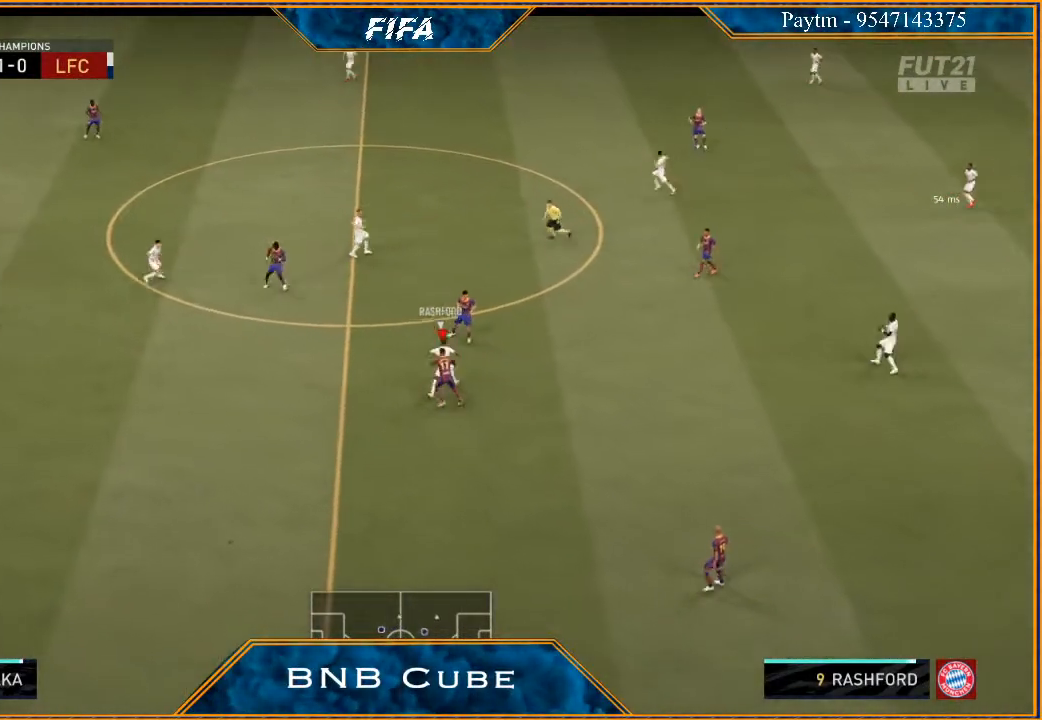
{"buttons": ["R2"], "left_stick": "up", "right_stick": "center", "events": [[300, "left_stick", "up"], [333, "L1", "down"], [467, "L1", "up"]]}
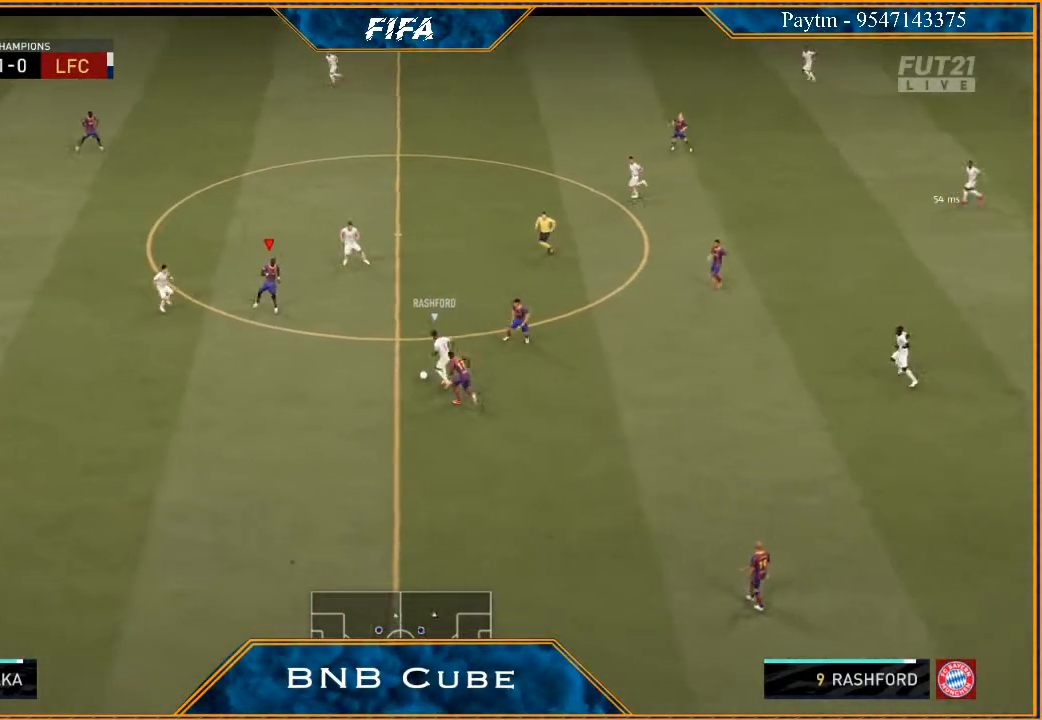
{"buttons": ["L2", "R2"], "left_stick": "down", "right_stick": "center", "events": [[133, "left_stick", "right"], [267, "L2", "down"], [367, "left_stick", "down-right"], [467, "left_stick", "down"]]}
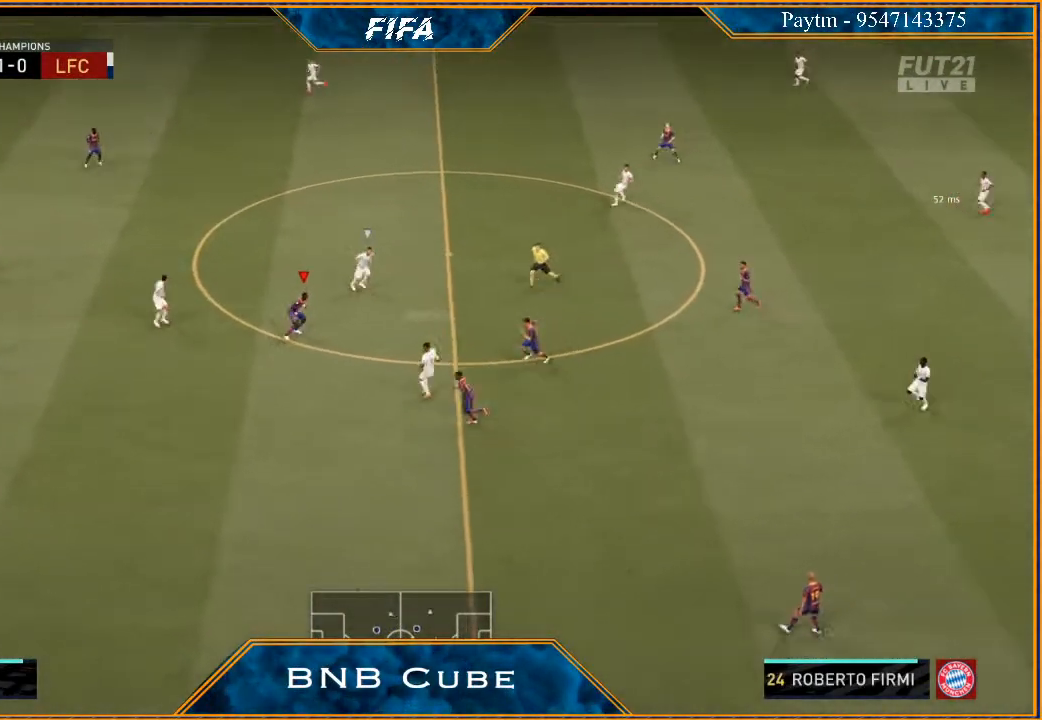
{"buttons": ["L2", "R2"], "left_stick": "left", "right_stick": "center", "events": [[200, "left_stick", "left"]]}
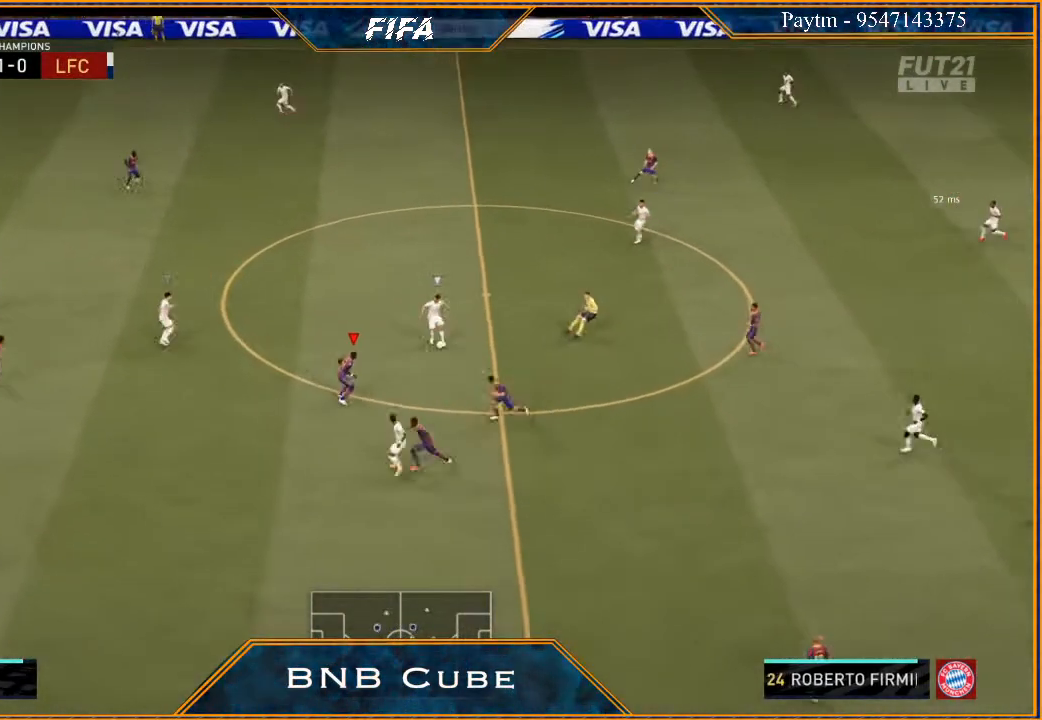
{"buttons": ["L2", "R2"], "left_stick": "up-left", "right_stick": "center", "events": [[167, "left_stick", "up-left"]]}
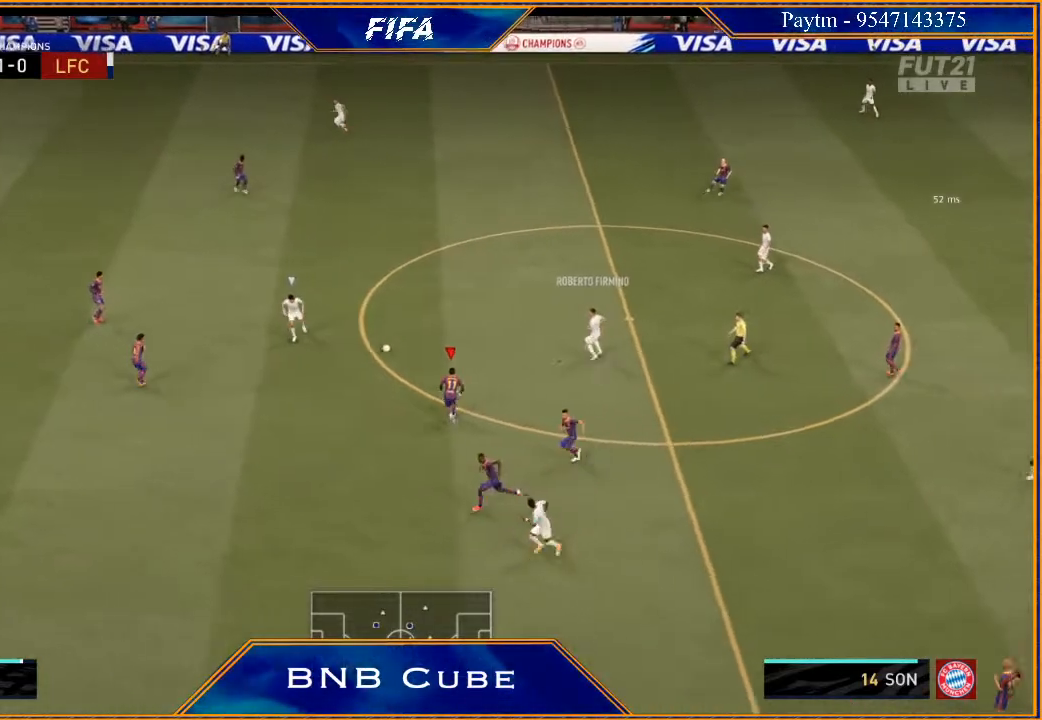
{"buttons": ["L2", "R2"], "left_stick": "up-left", "right_stick": "center", "events": []}
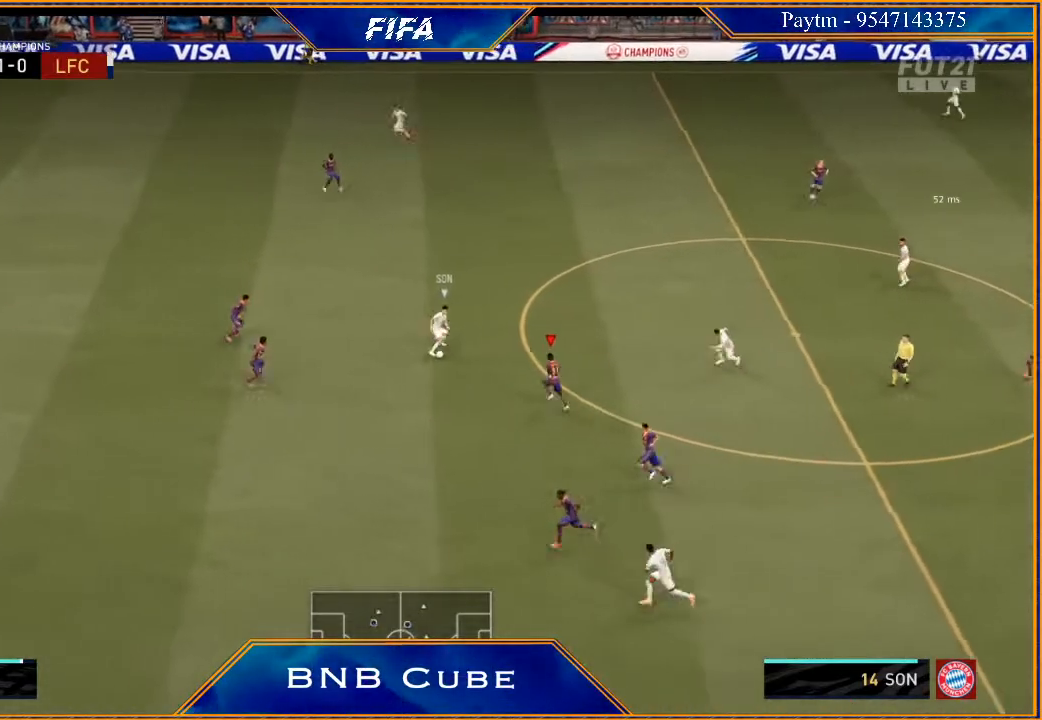
{"buttons": ["L2", "R2"], "left_stick": "up", "right_stick": "center", "events": [[300, "B", "down"], [367, "B", "up"], [433, "left_stick", "up"]]}
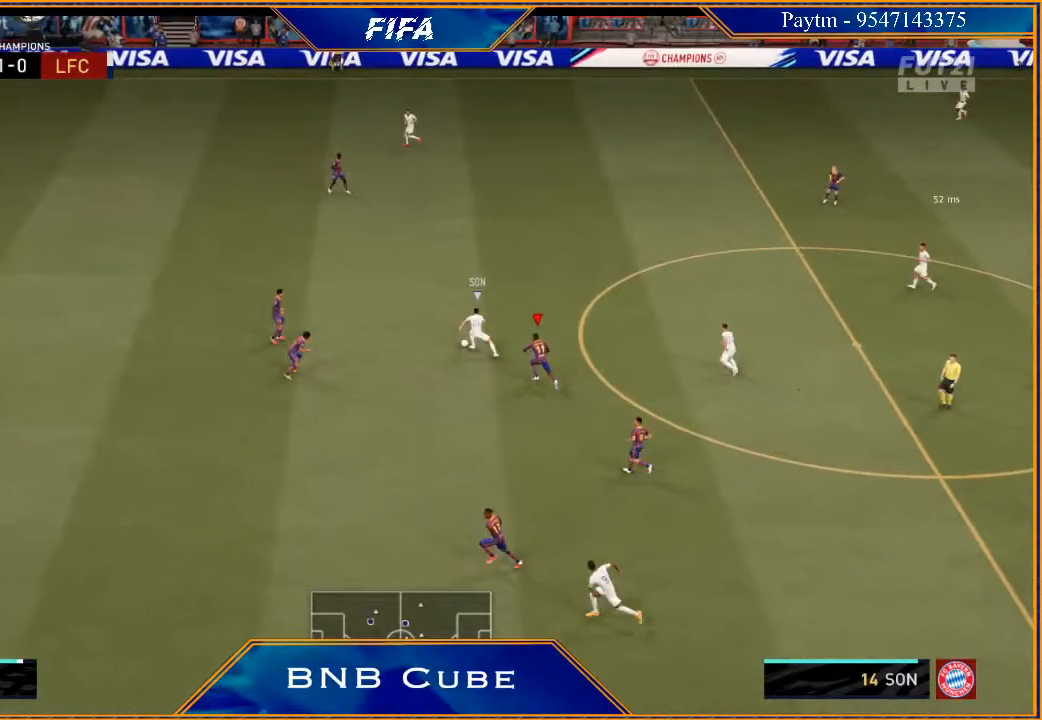
{"buttons": ["L2", "R2"], "left_stick": "up-left", "right_stick": "center", "events": [[267, "left_stick", "up-left"]]}
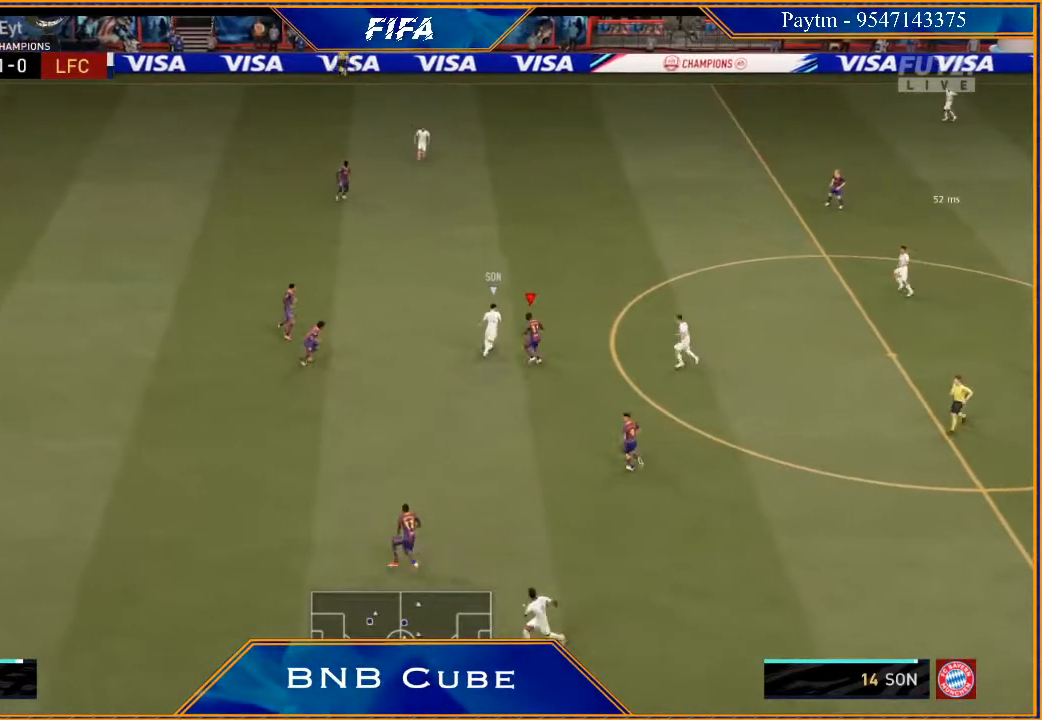
{"buttons": ["L2", "R2"], "left_stick": "up-left", "right_stick": "center", "events": []}
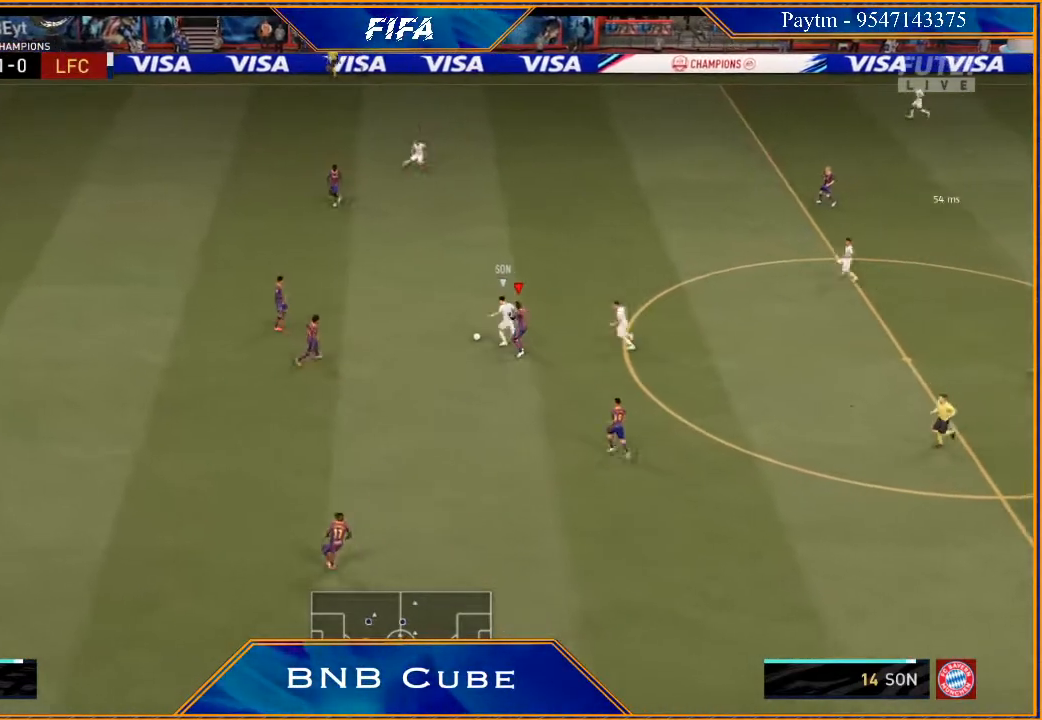
{"buttons": ["L2", "R2"], "left_stick": "up-left", "right_stick": "center", "events": []}
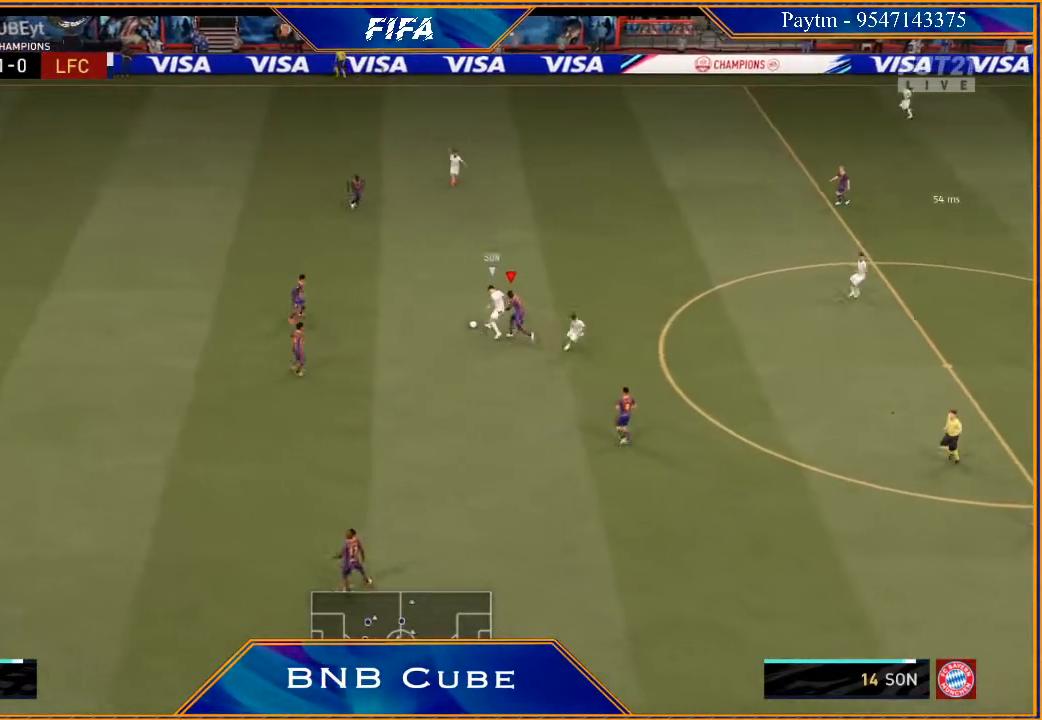
{"buttons": ["L2", "R2"], "left_stick": "up-left", "right_stick": "center", "events": [[33, "left_stick", "left"], [133, "left_stick", "up-left"]]}
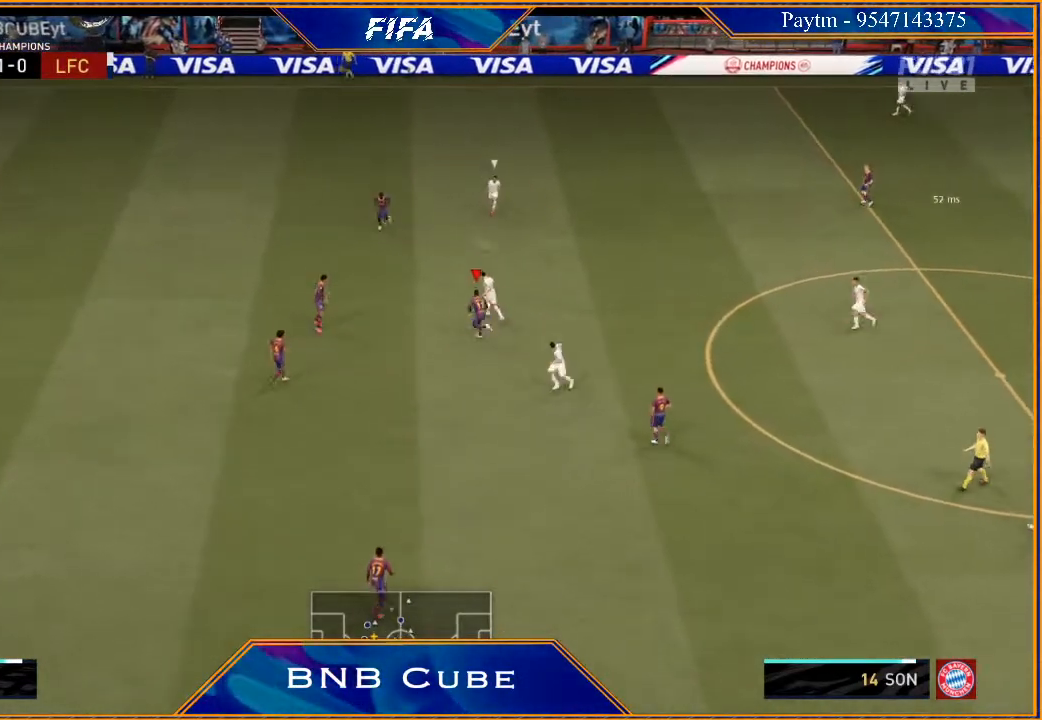
{"buttons": ["L2", "R2"], "left_stick": "up-right", "right_stick": "center", "events": [[167, "left_stick", "up"], [300, "left_stick", "up-right"]]}
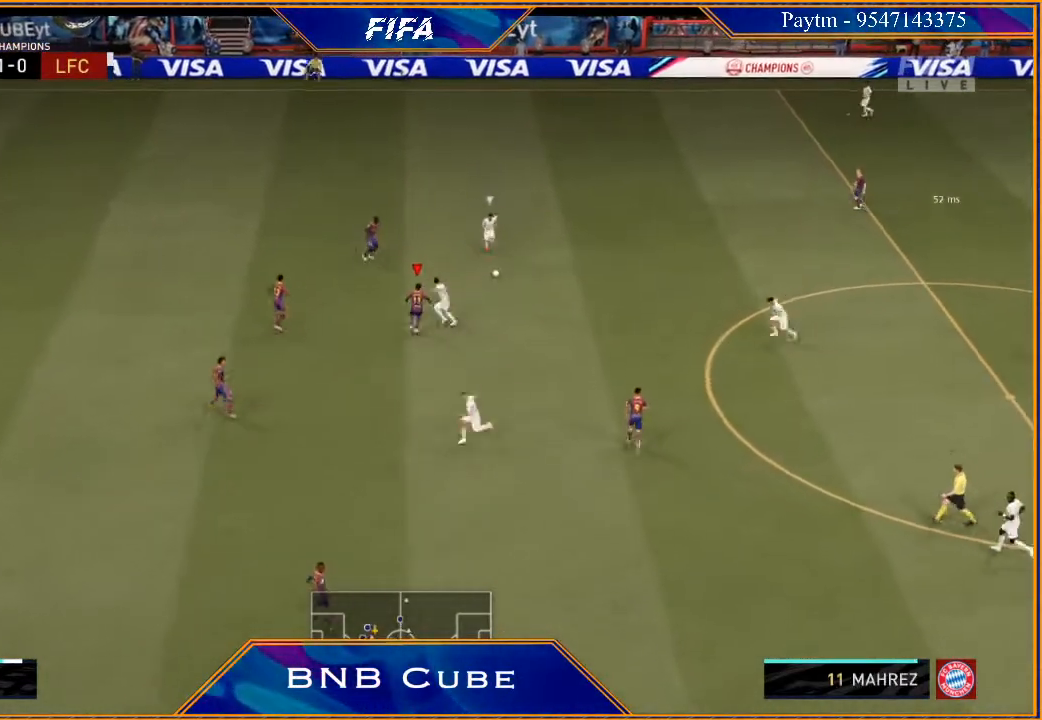
{"buttons": ["L2", "R2"], "left_stick": "right", "right_stick": "center", "events": [[100, "left_stick", "right"]]}
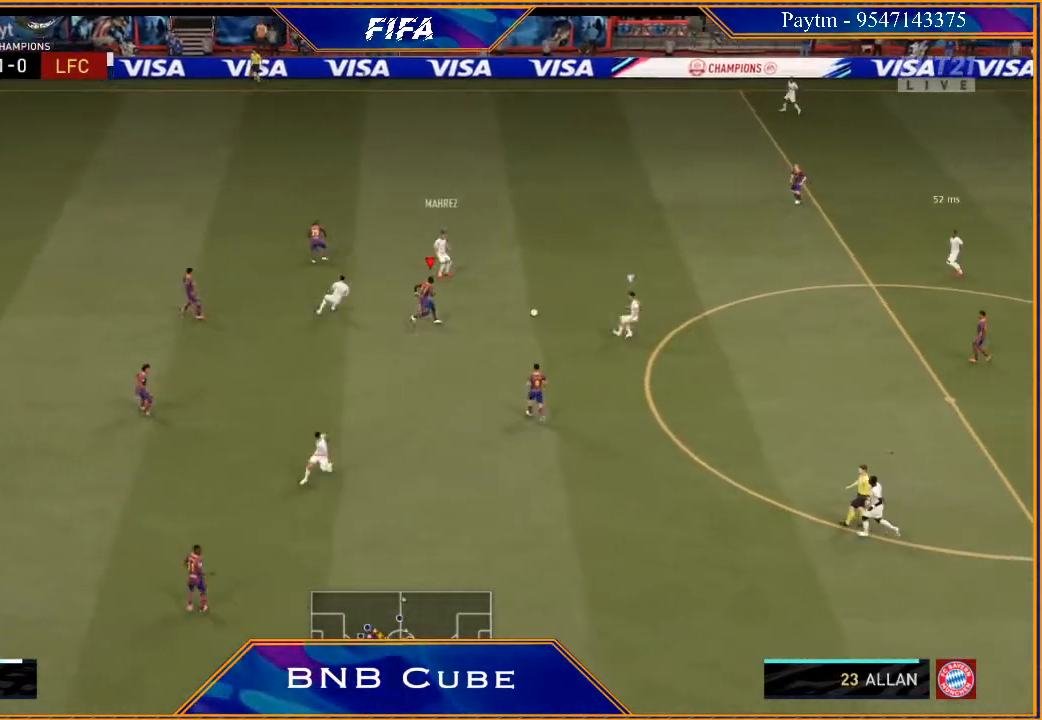
{"buttons": ["L2", "R2"], "left_stick": "down", "right_stick": "center", "events": [[200, "left_stick", "down-right"], [467, "left_stick", "down"]]}
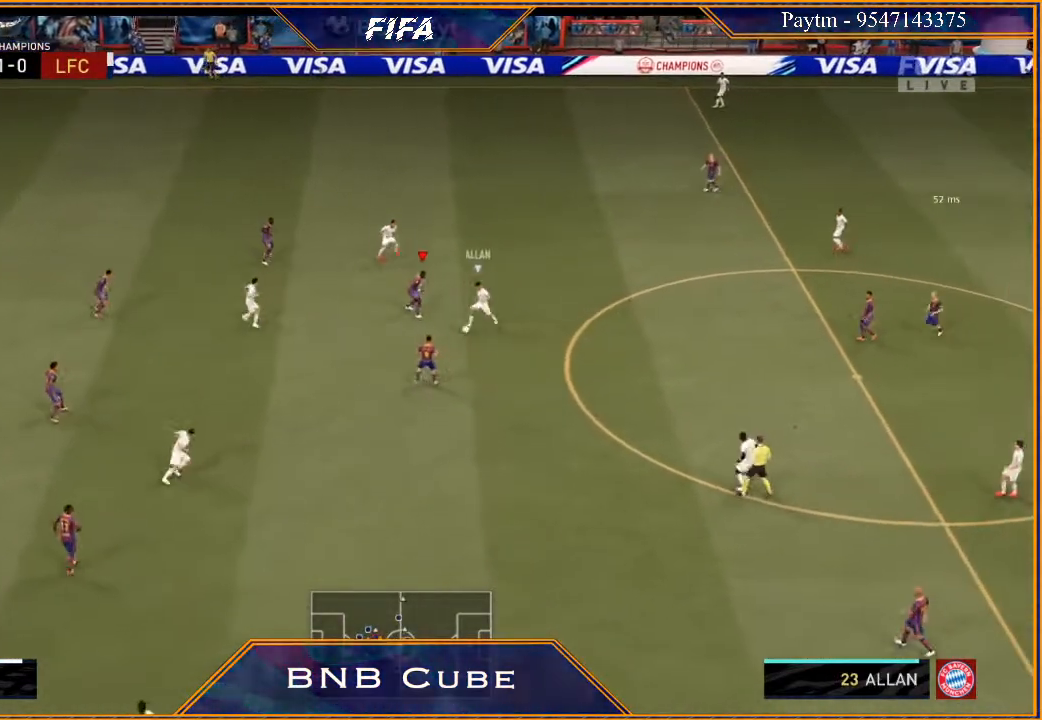
{"buttons": ["L2", "R2"], "left_stick": "down-left", "right_stick": "center", "events": [[167, "left_stick", "down-left"]]}
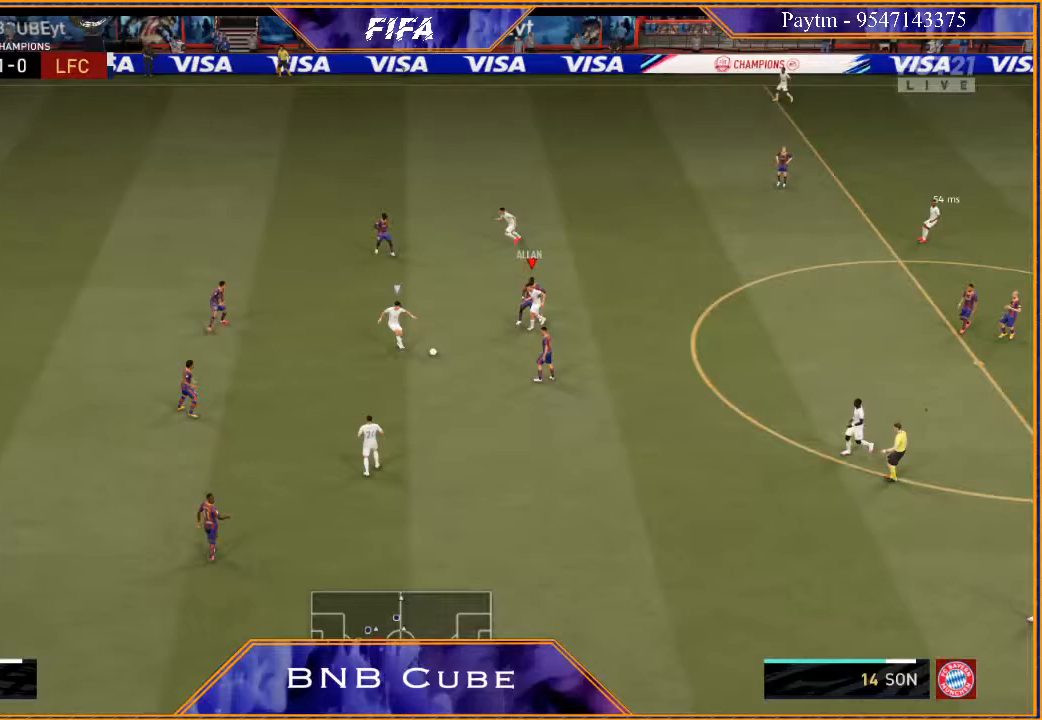
{"buttons": ["L2", "R2"], "left_stick": "down-left", "right_stick": "center", "events": []}
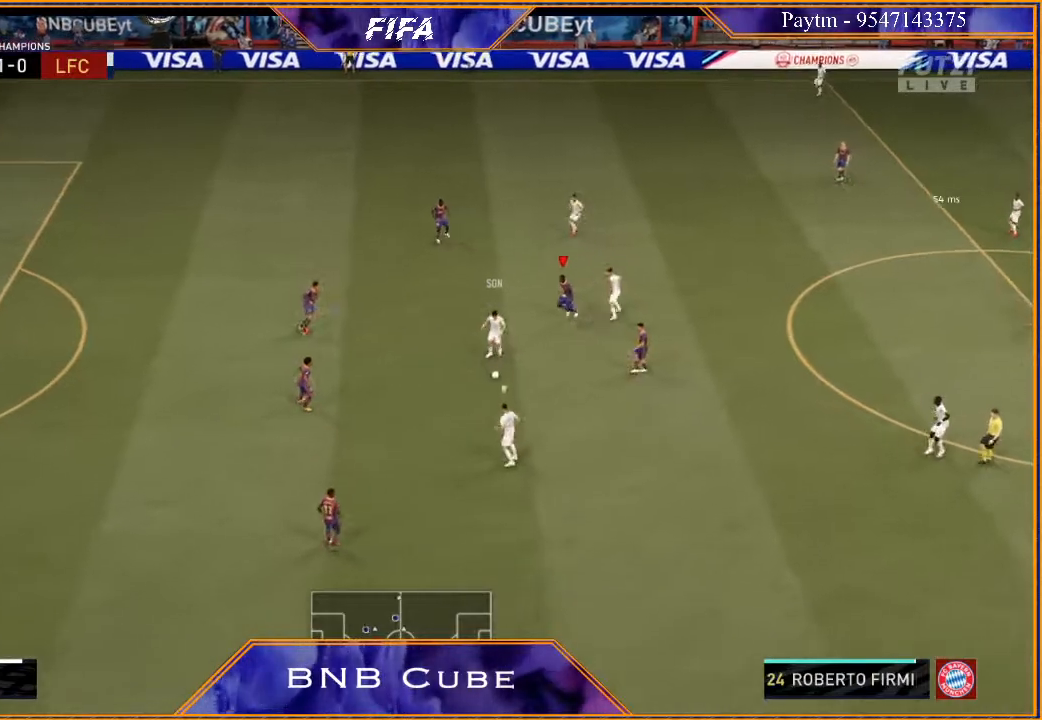
{"buttons": ["L2", "R2"], "left_stick": "down-left", "right_stick": "center", "events": []}
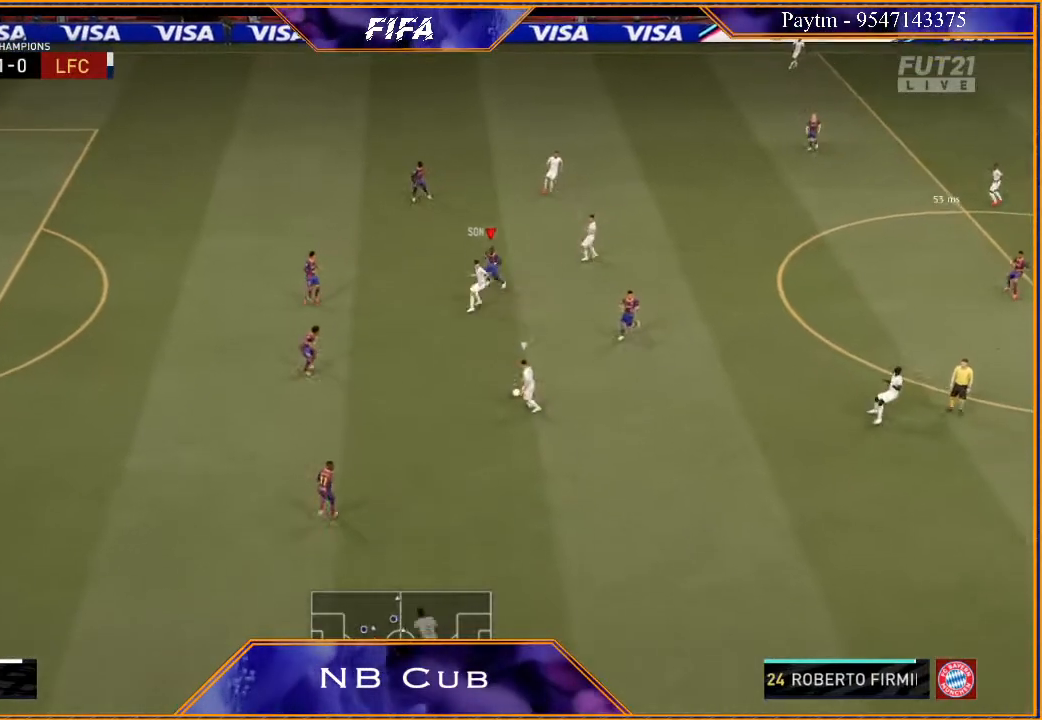
{"buttons": ["L2", "R2"], "left_stick": "down", "right_stick": "center", "events": [[200, "left_stick", "down"]]}
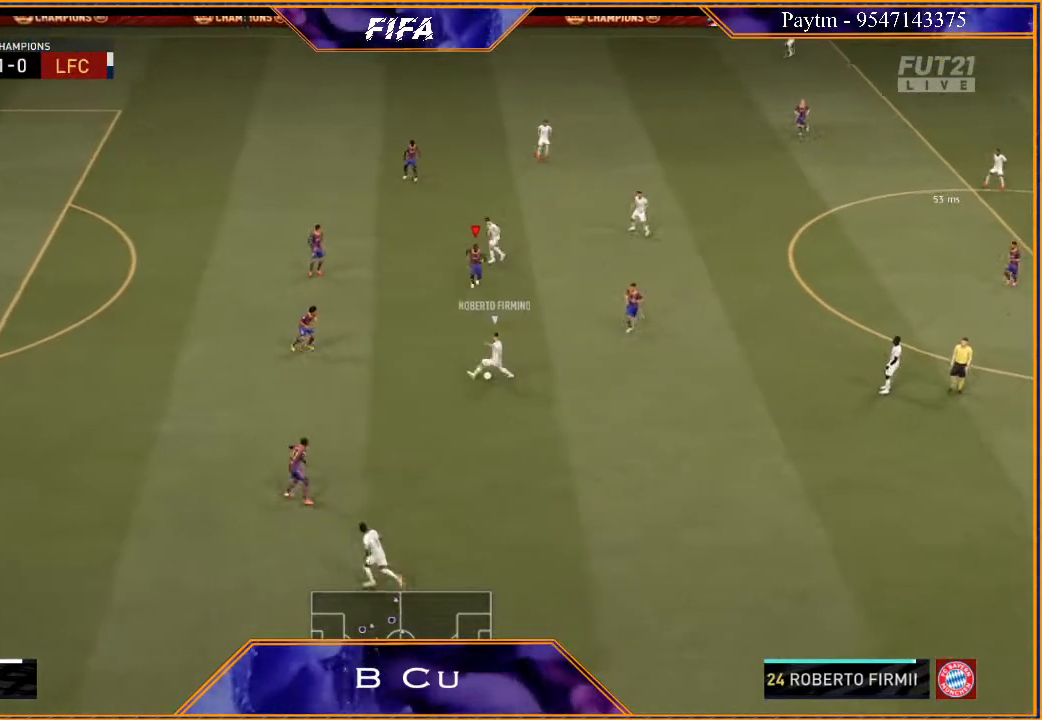
{"buttons": ["L2", "R2"], "left_stick": "down-left", "right_stick": "center", "events": [[200, "left_stick", "down-left"]]}
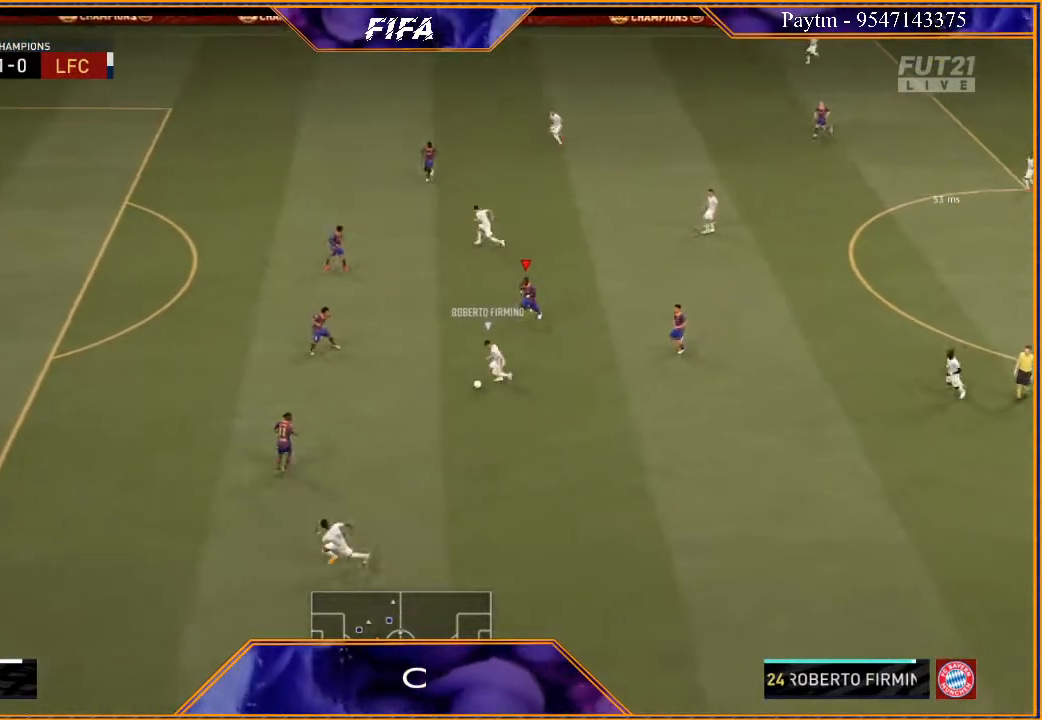
{"buttons": ["L2", "R2"], "left_stick": "down-left", "right_stick": "center", "events": []}
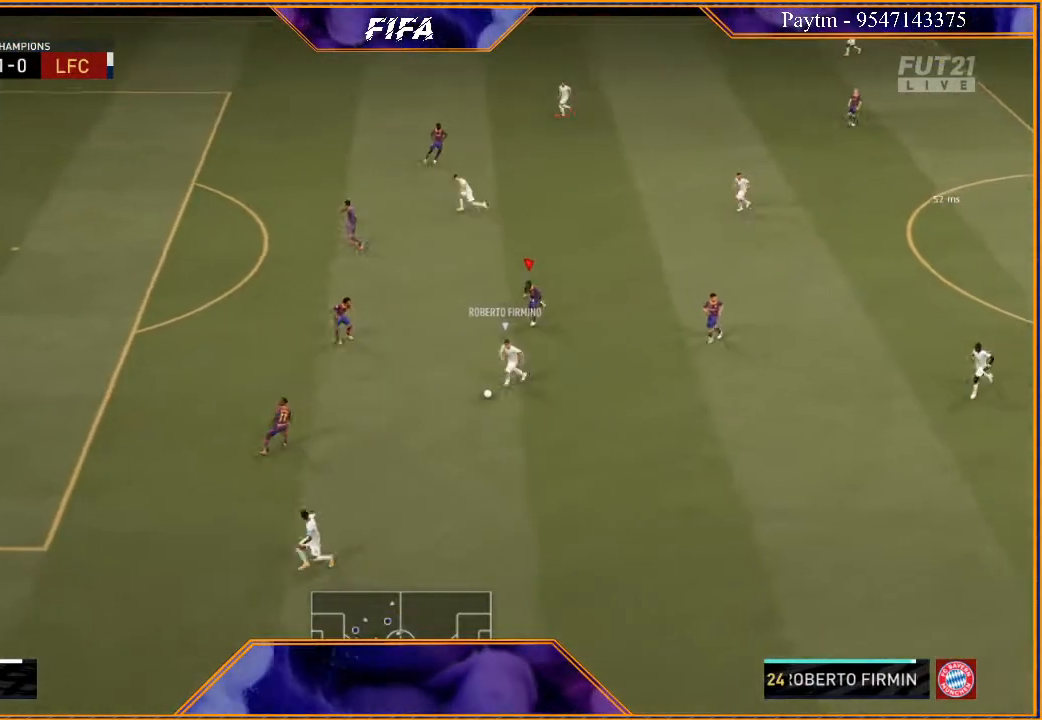
{"buttons": ["L2", "R2"], "left_stick": "down-left", "right_stick": "center", "events": []}
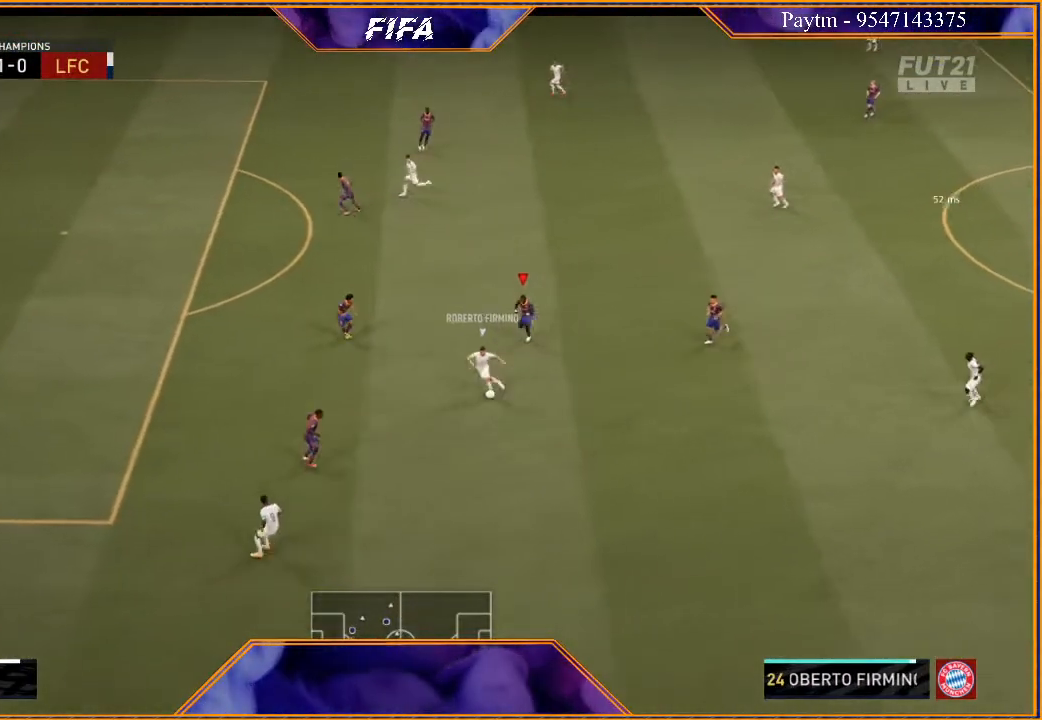
{"buttons": ["L1", "R2"], "left_stick": "up-left", "right_stick": "center", "events": [[267, "L2", "up"], [267, "left_stick", "up-left"], [333, "L1", "down"]]}
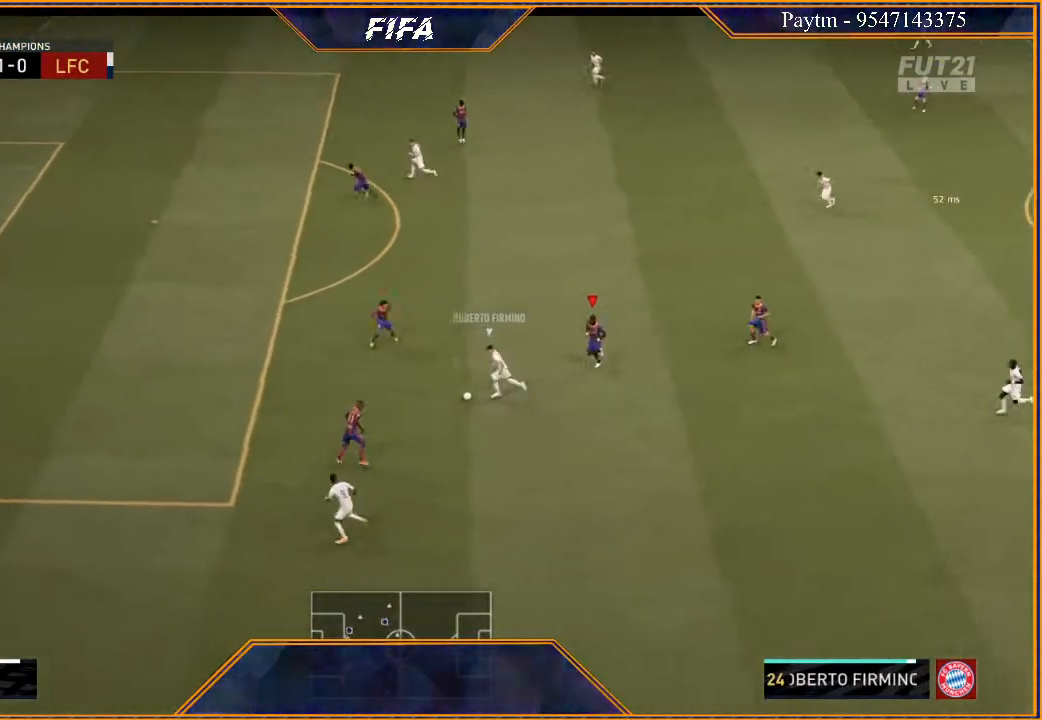
{"buttons": ["L1", "R2"], "left_stick": "up", "right_stick": "center", "events": [[33, "L1", "up"], [267, "left_stick", "up"], [400, "L1", "down"]]}
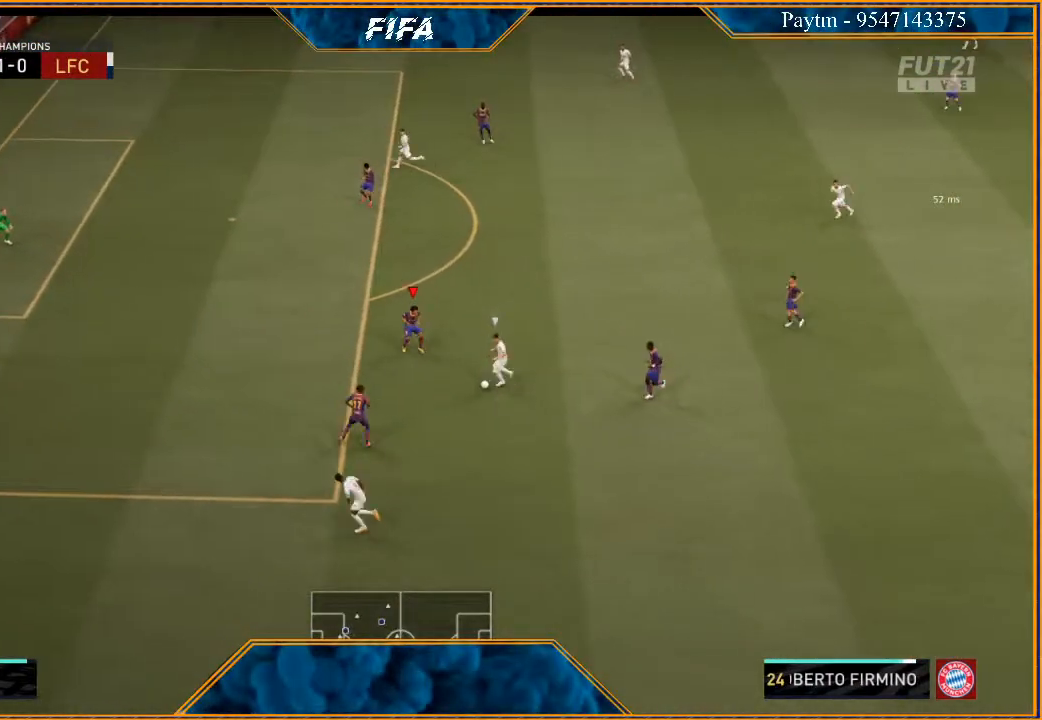
{"buttons": ["L2", "R2"], "left_stick": "up", "right_stick": "center", "events": [[67, "L1", "up"], [267, "L2", "down"]]}
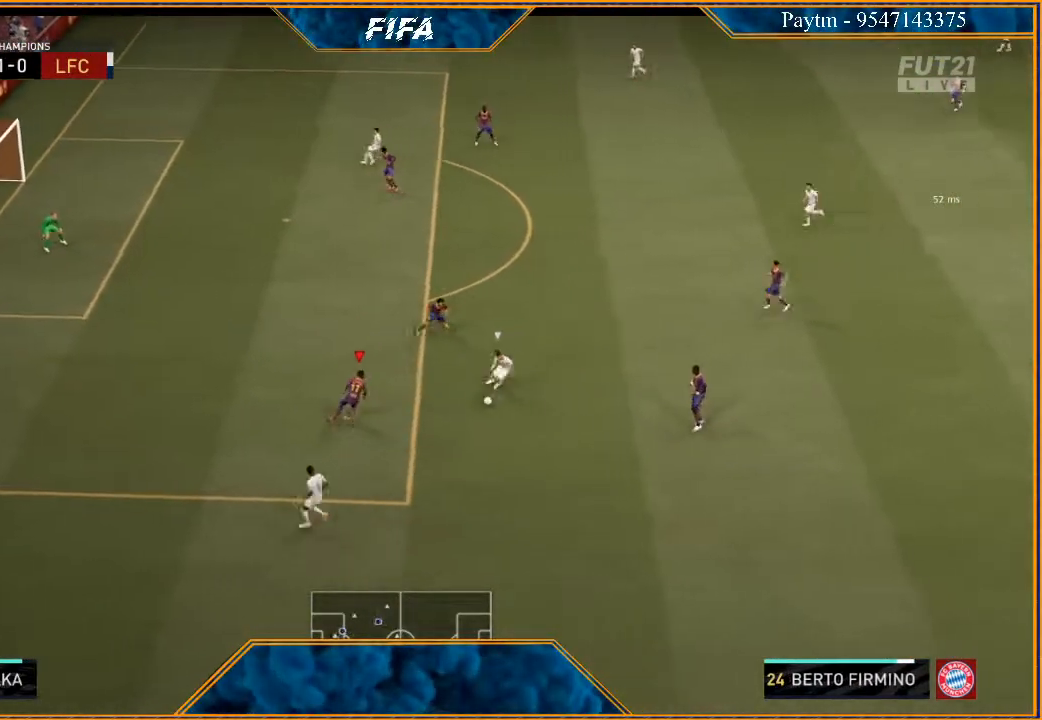
{"buttons": ["L2", "R2"], "left_stick": "down", "right_stick": "center", "events": [[233, "left_stick", "right"], [300, "left_stick", "down-right"], [467, "left_stick", "down"]]}
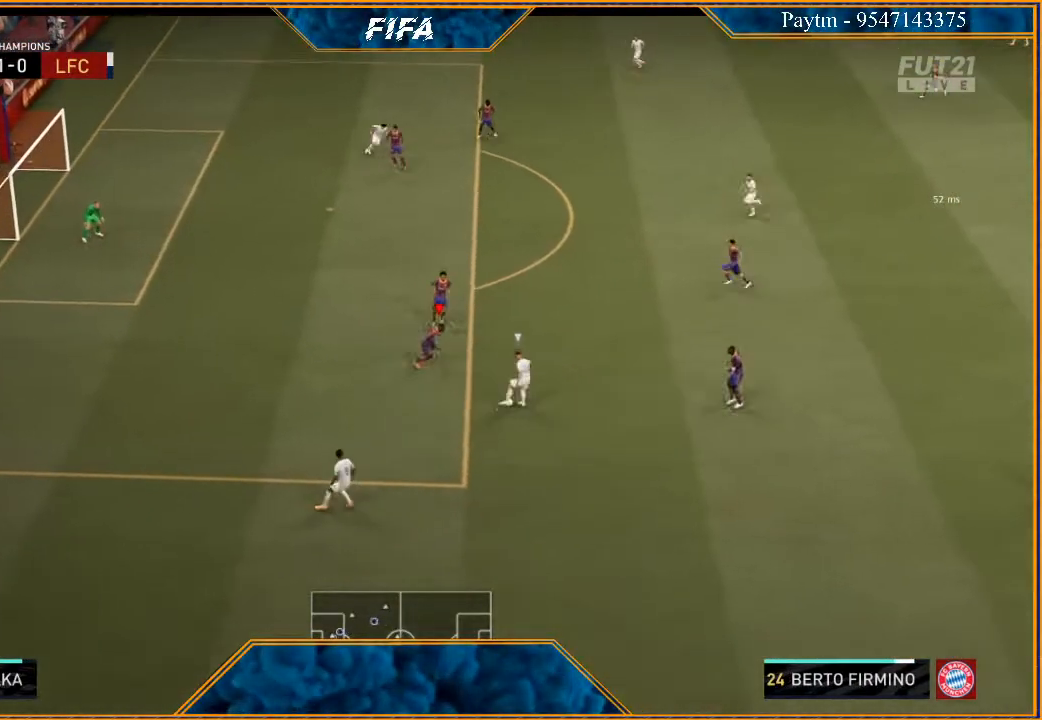
{"buttons": ["L2", "R2"], "left_stick": "right", "right_stick": "center", "events": [[333, "left_stick", "down-right"], [500, "left_stick", "right"]]}